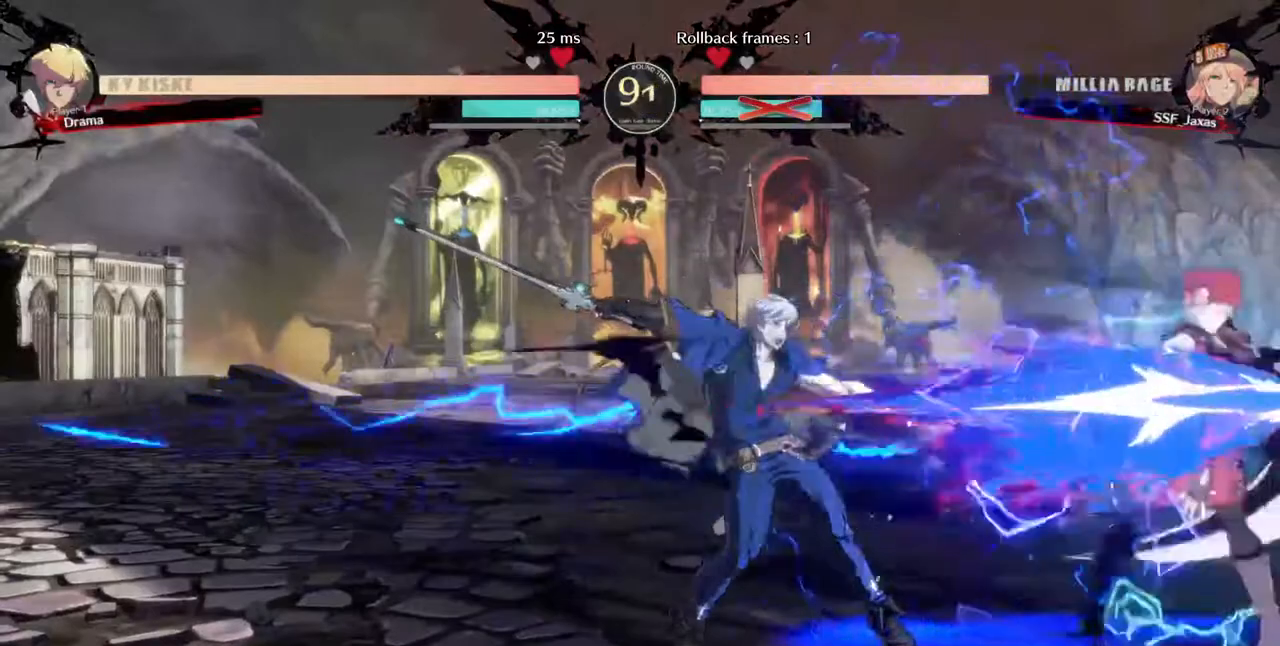
Gameplay with a controller (arcade stick); each line is a JSON object with the inputs held at the frame after it. "events" lists button and stick changes between this image and that frame as [ms after this image, input, new state], when the widget could be followed in between. Not read: L3 R3 SELECT START.
{"buttons": ["DPAD_DOWN", "DPAD_RIGHT"], "events": []}
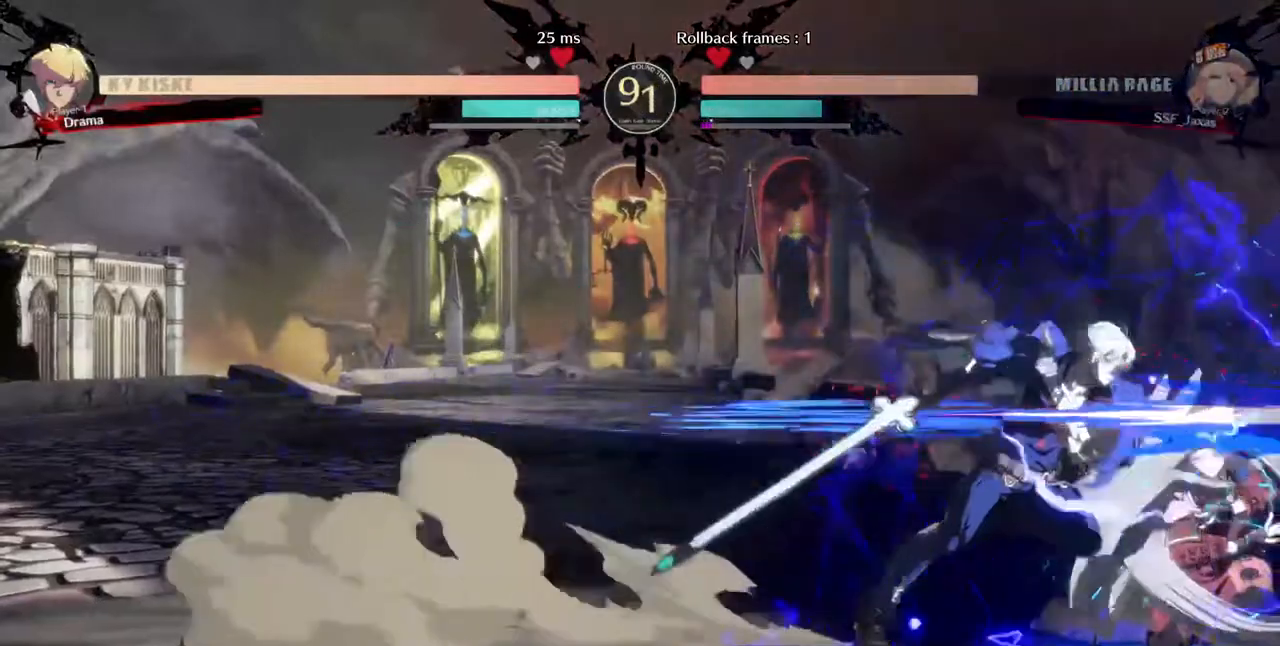
{"buttons": ["DPAD_RIGHT"], "events": [[240, "DPAD_DOWN", "up"], [240, "R2", "down"], [360, "R2", "up"], [400, "R2", "down"], [440, "R2", "up"]]}
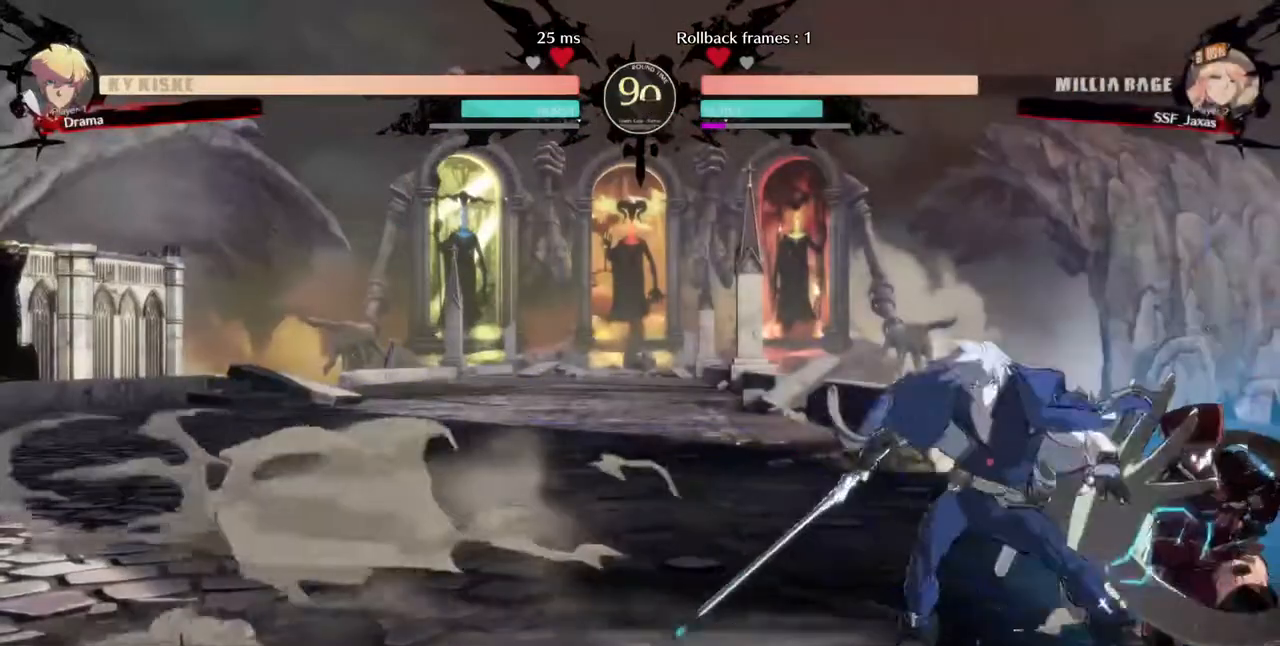
{"buttons": ["DPAD_RIGHT"], "events": []}
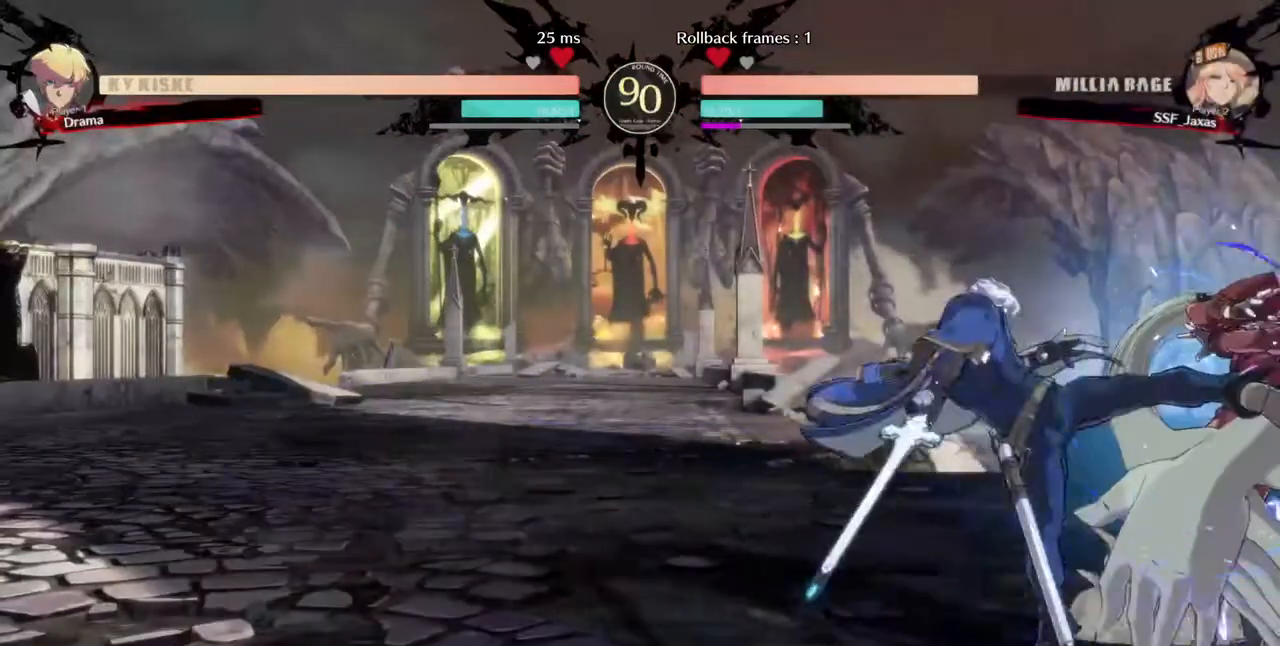
{"buttons": ["DPAD_DOWN", "DPAD_RIGHT"], "events": [[200, "DPAD_DOWN", "down"]]}
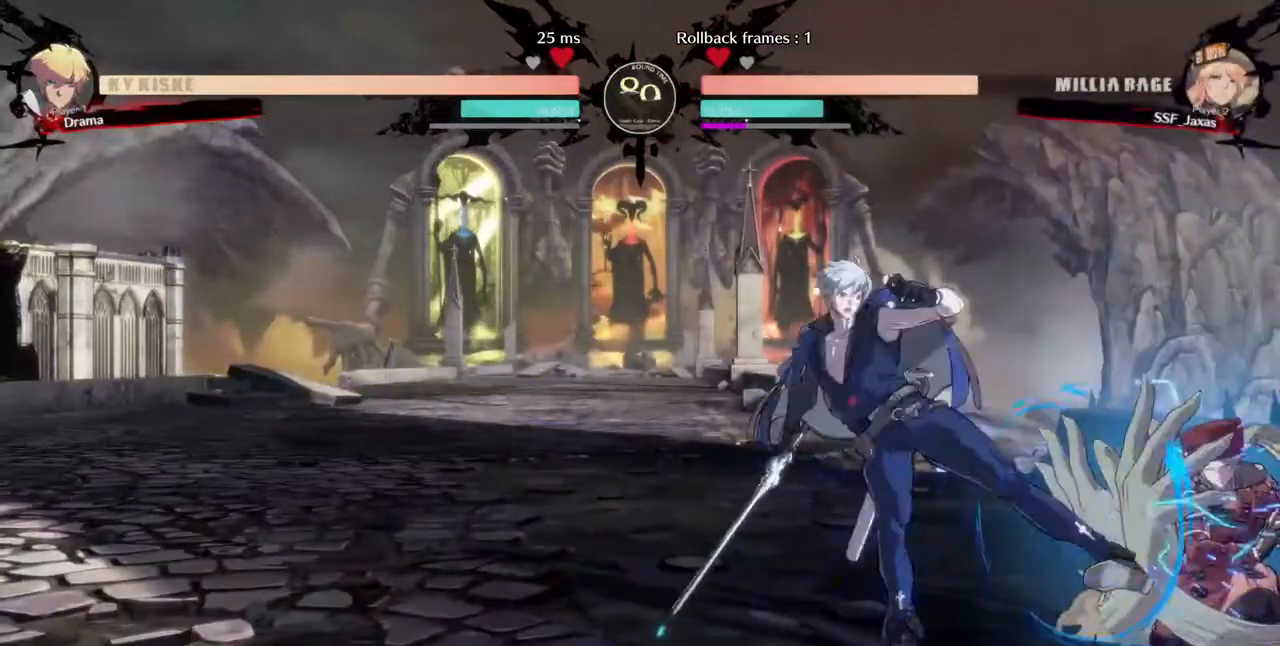
{"buttons": ["DPAD_DOWN", "DPAD_RIGHT"], "events": []}
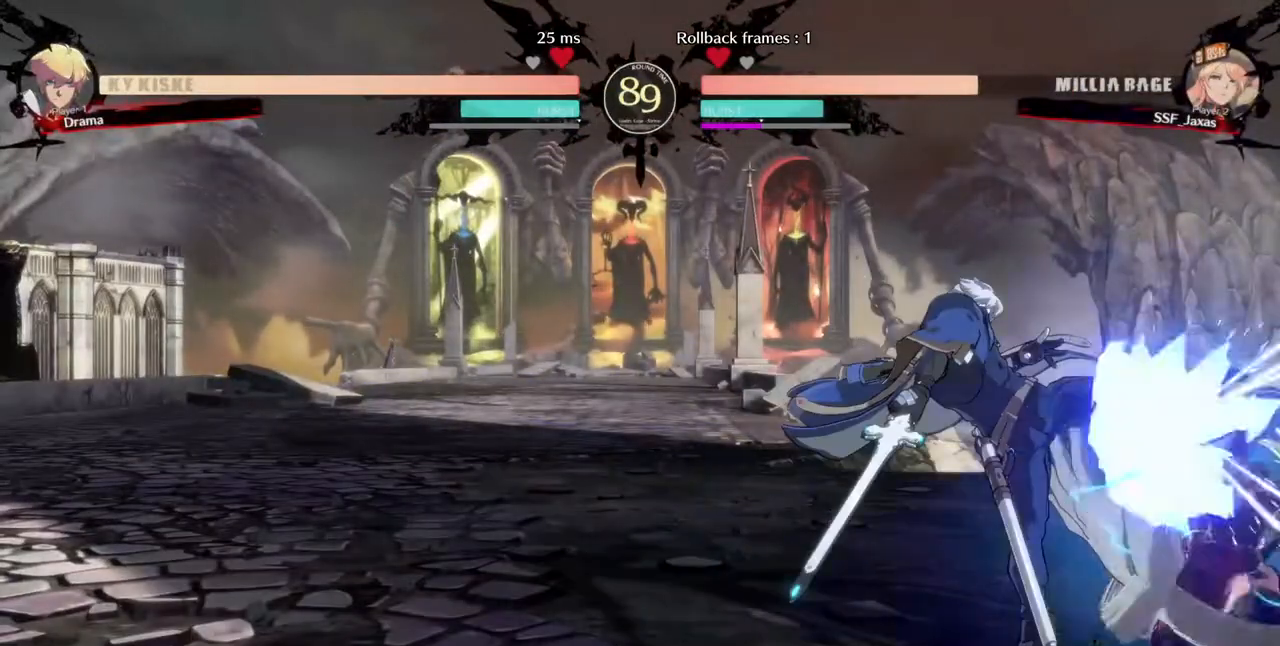
{"buttons": ["DPAD_UP", "DPAD_RIGHT"], "events": [[440, "DPAD_DOWN", "up"], [480, "DPAD_UP", "down"]]}
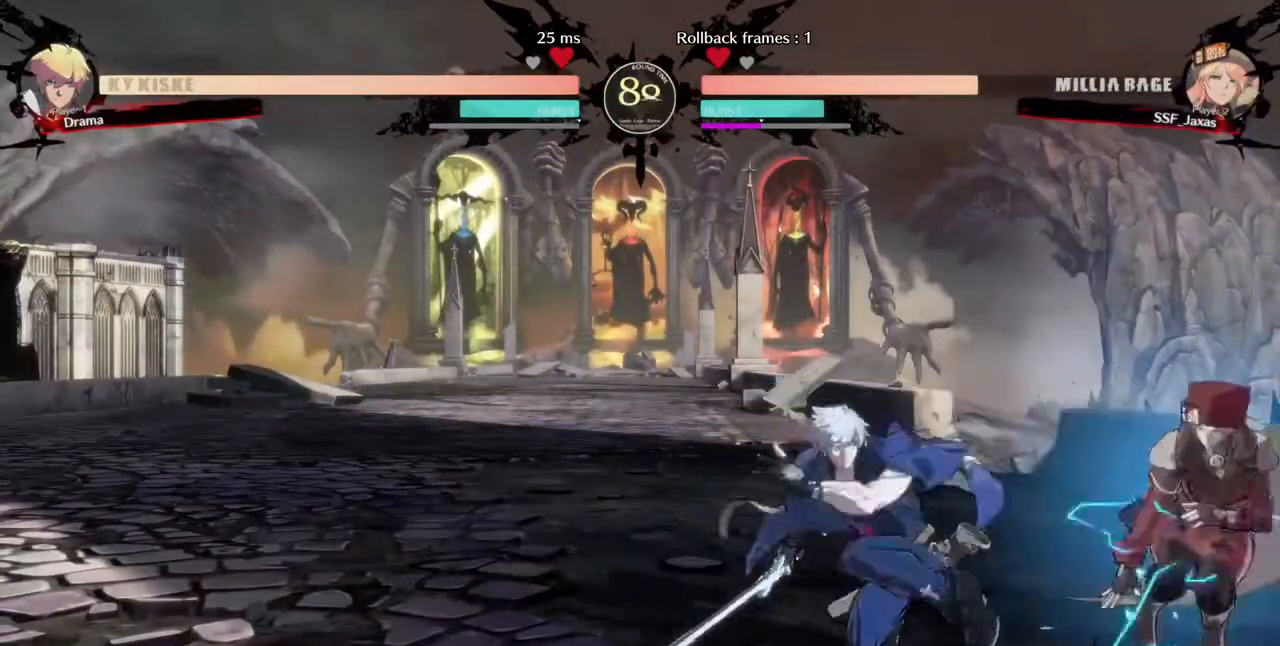
{"buttons": ["DPAD_DOWN", "DPAD_RIGHT"], "events": [[120, "DPAD_UP", "up"], [400, "DPAD_DOWN", "down"]]}
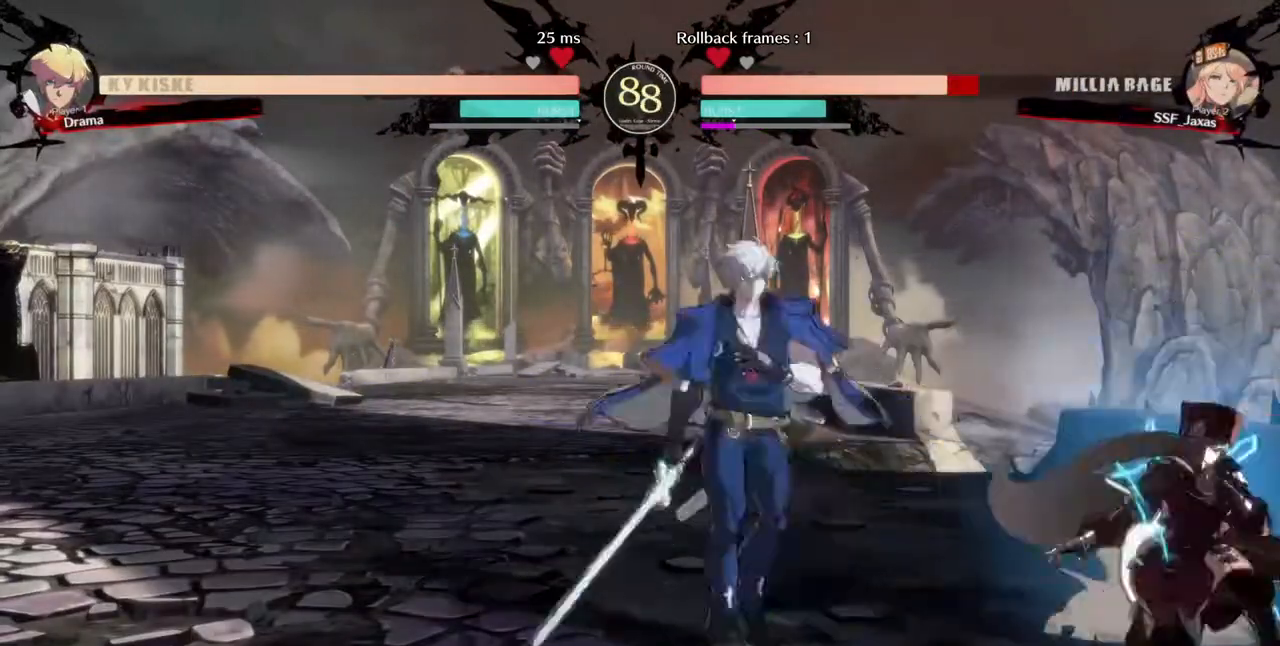
{"buttons": ["DPAD_DOWN", "DPAD_RIGHT"], "events": [[40, "DPAD_DOWN", "up"], [480, "DPAD_DOWN", "down"]]}
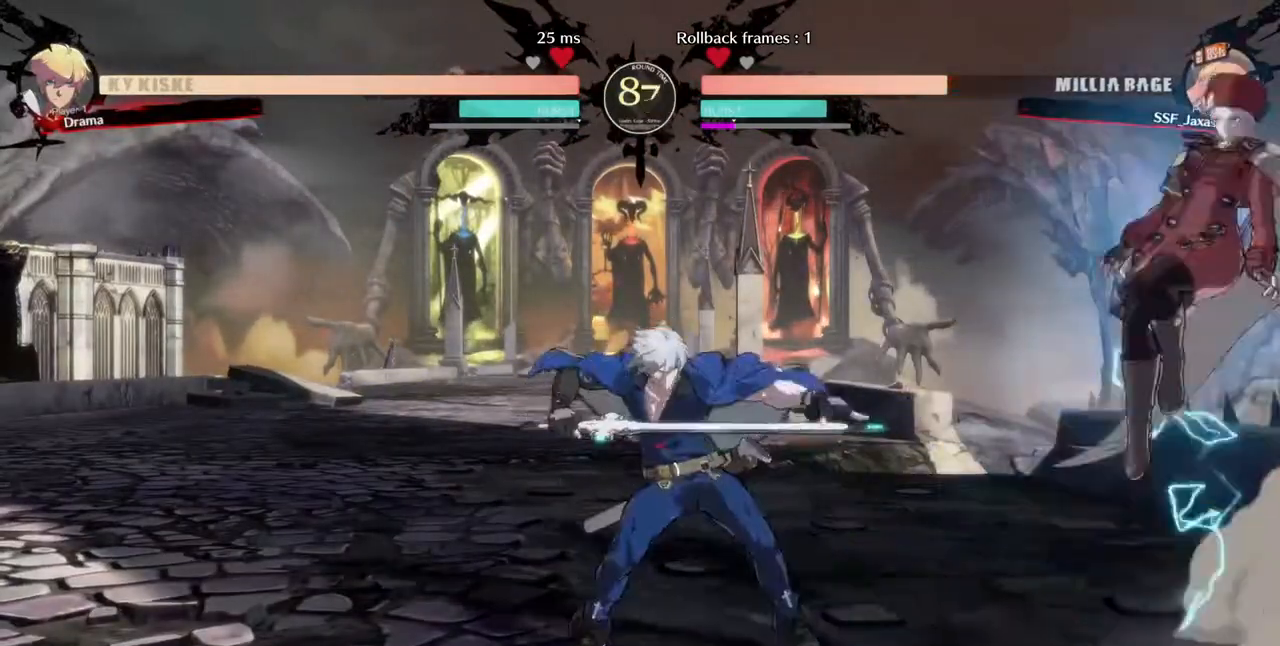
{"buttons": ["DPAD_RIGHT"], "events": [[40, "DPAD_DOWN", "up"], [40, "DPAD_UP", "down"], [160, "DPAD_UP", "up"]]}
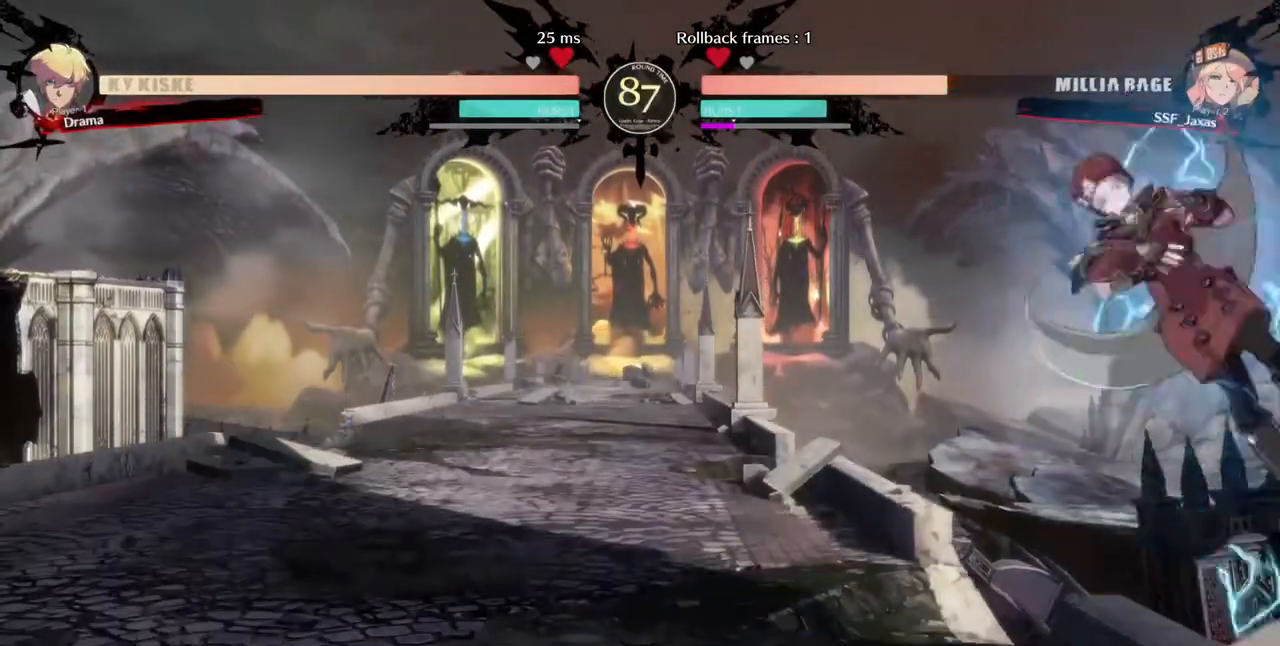
{"buttons": ["DPAD_RIGHT"], "events": [[40, "DPAD_RIGHT", "up"], [40, "L1", "down"], [200, "L1", "up"], [280, "DPAD_RIGHT", "down"]]}
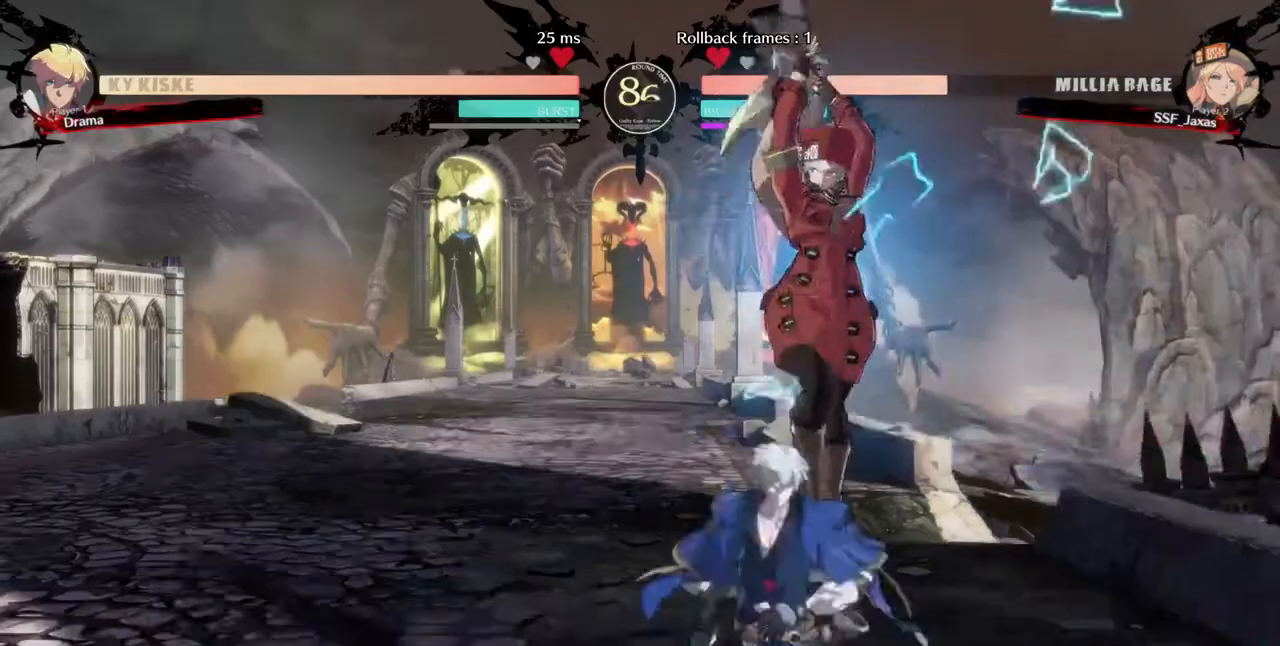
{"buttons": ["DPAD_DOWN", "DPAD_RIGHT"], "events": [[160, "DPAD_DOWN", "down"], [200, "SQUARE", "down"], [320, "SQUARE", "up"]]}
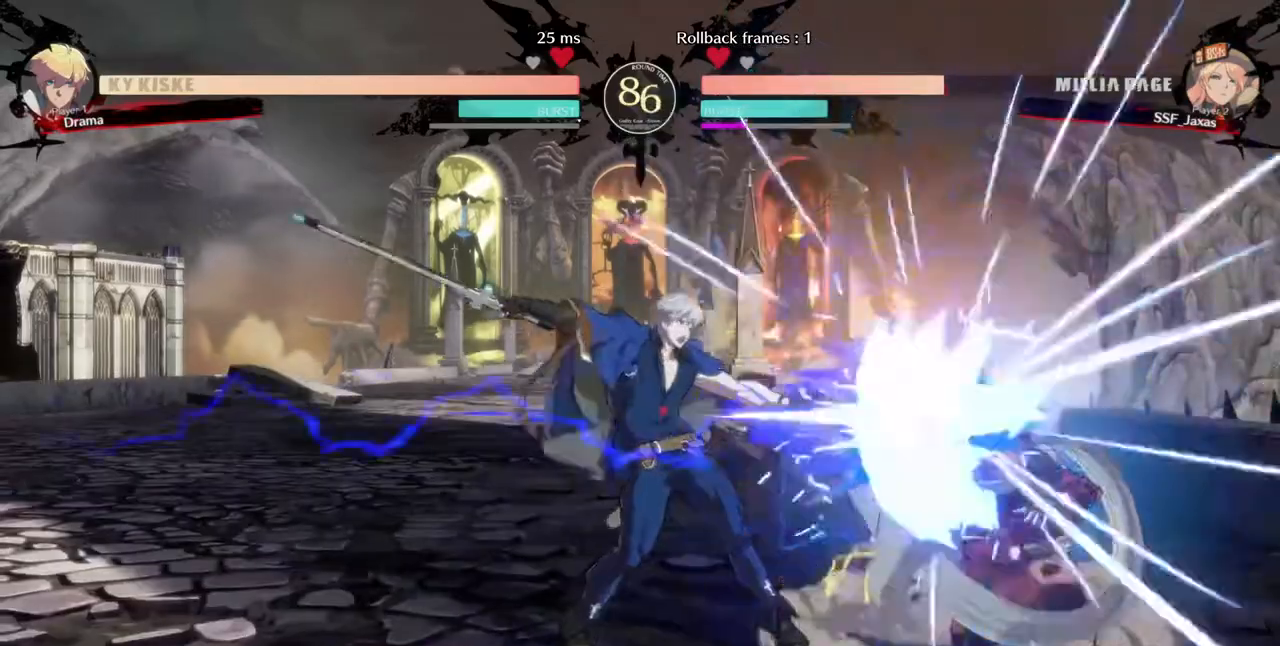
{"buttons": ["DPAD_DOWN", "DPAD_RIGHT"], "events": []}
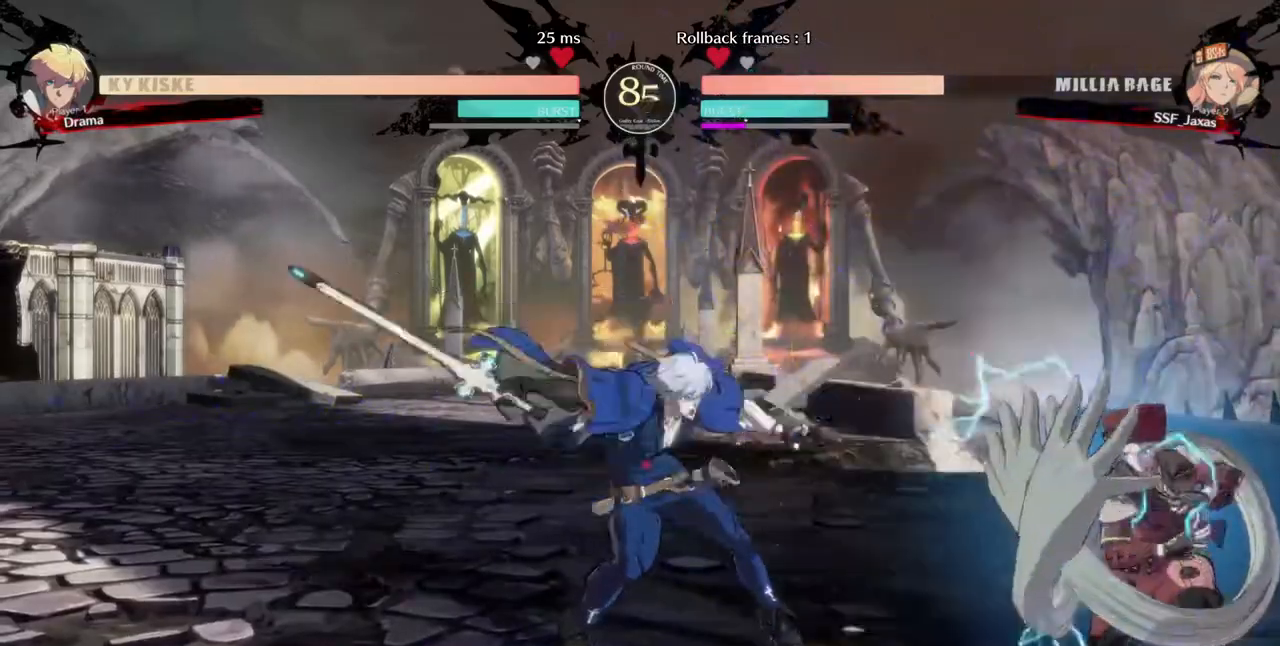
{"buttons": ["R1"], "events": [[80, "DPAD_DOWN", "up"], [120, "DPAD_RIGHT", "up"], [120, "TRIANGLE", "down"], [200, "TRIANGLE", "up"], [320, "R1", "down"]]}
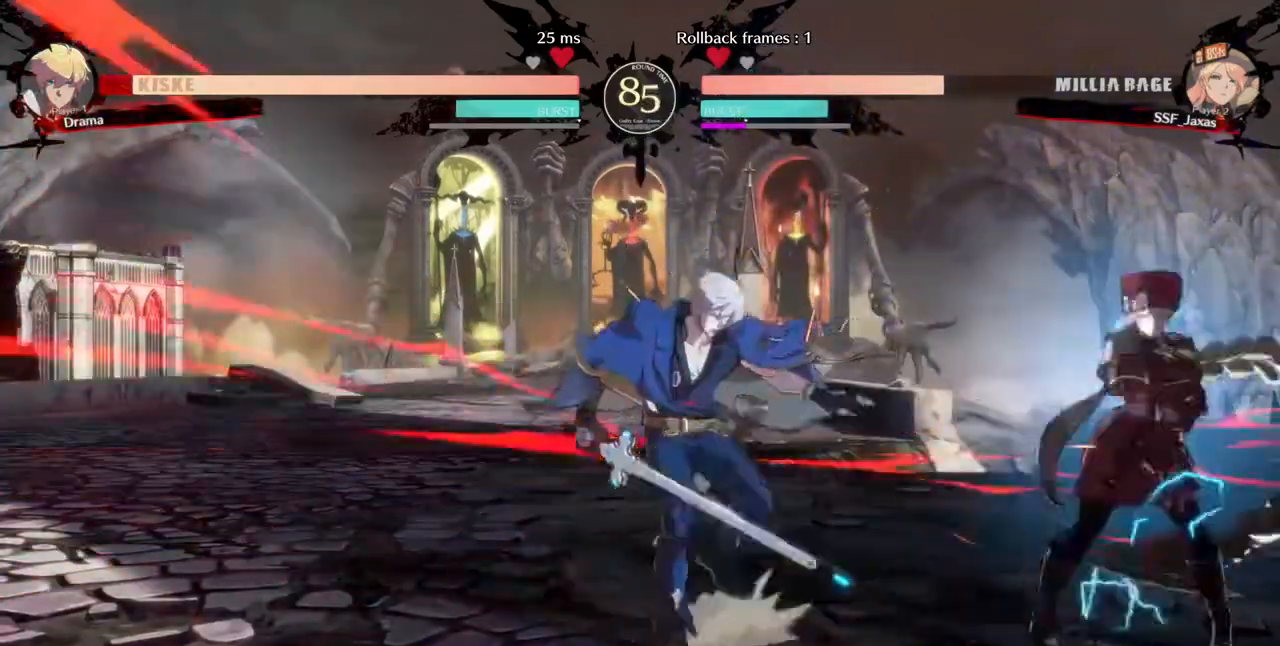
{"buttons": [], "events": [[120, "R1", "up"]]}